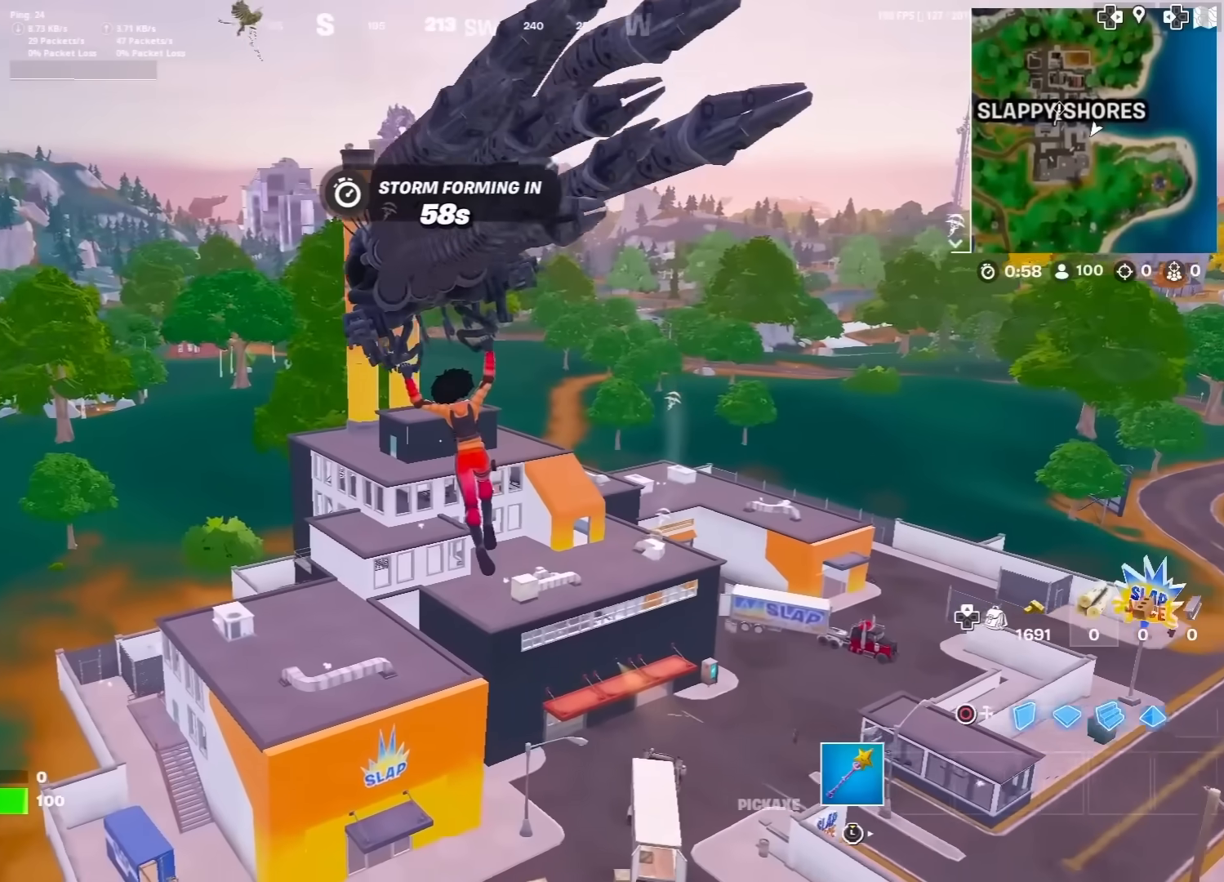
Gameplay with a controller (PlayStation layout); each line is a JSON object with the inputs held at the frame after it. "events" lists button and stick changes between this image and that frame as [ms after this image, input, new state], when the widget could be followed in between. Not read: TOUCHPAD.
{"buttons": [], "left_stick": "up", "right_stick": "center", "events": [[483, "left_stick", "up"]]}
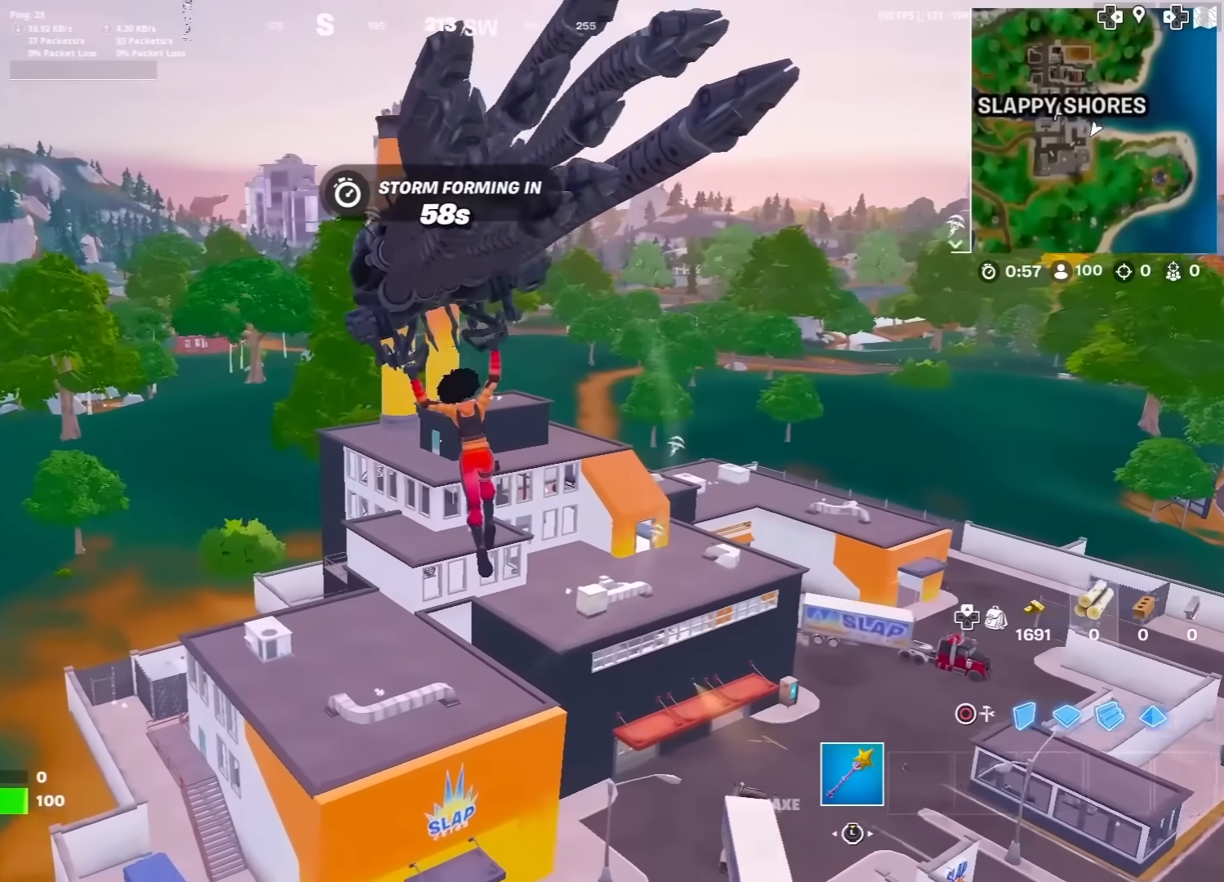
{"buttons": [], "left_stick": "up", "right_stick": "center", "events": []}
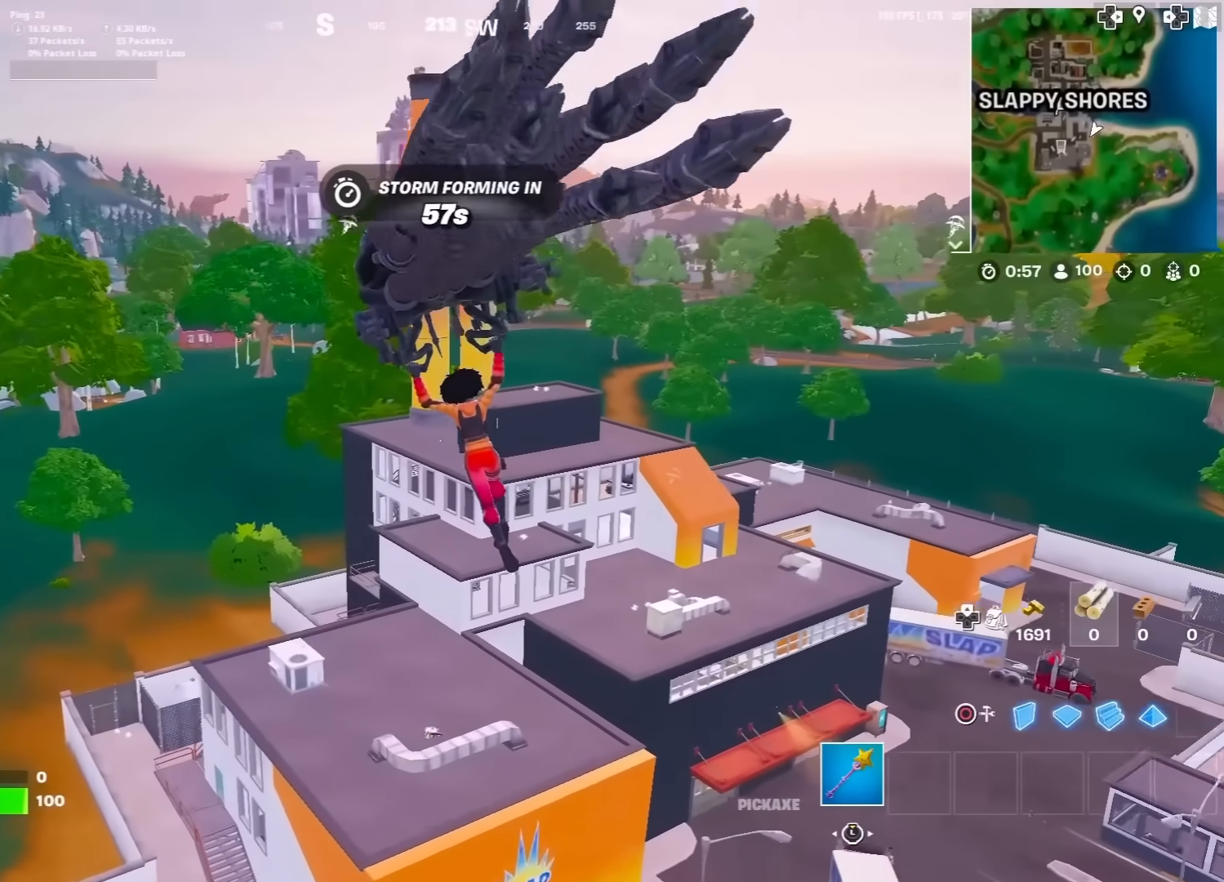
{"buttons": [], "left_stick": "up", "right_stick": "center", "events": []}
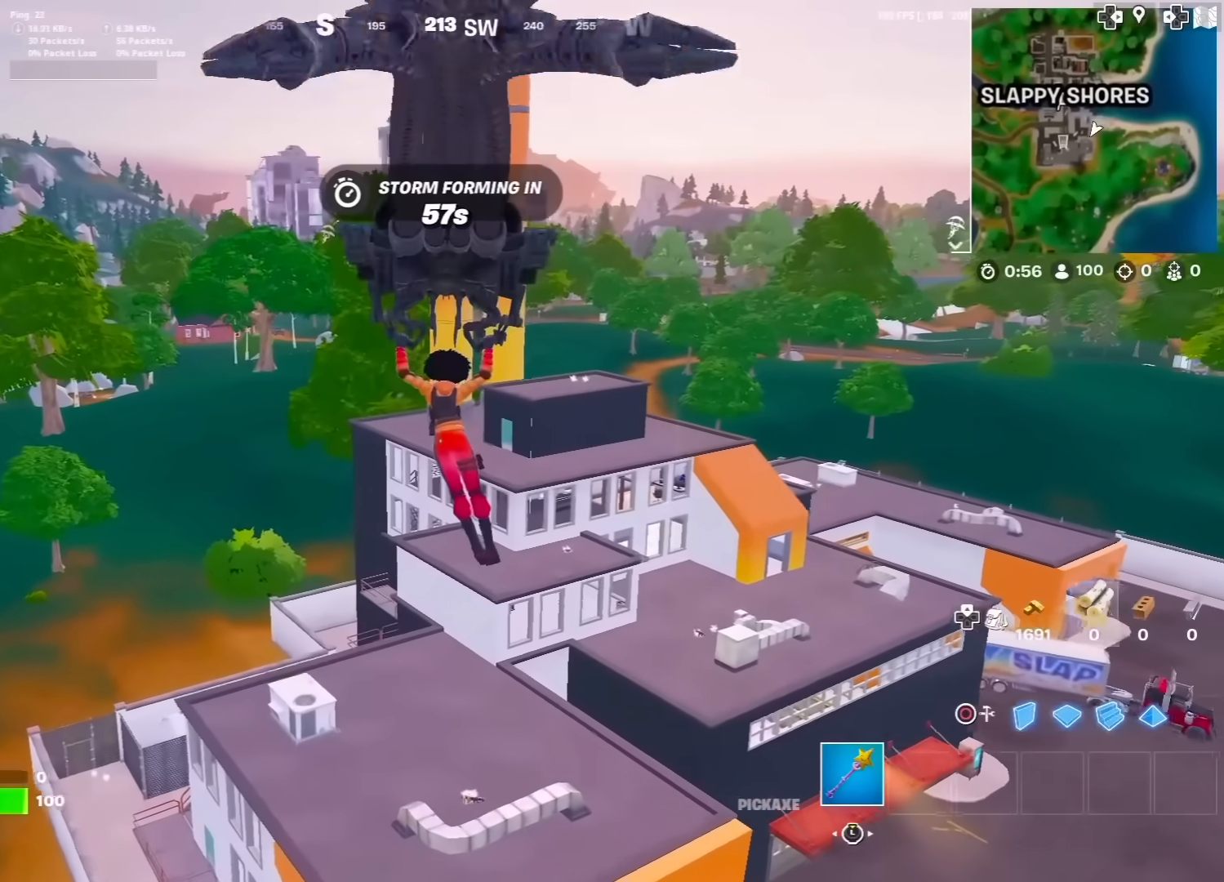
{"buttons": [], "left_stick": "up", "right_stick": "center", "events": []}
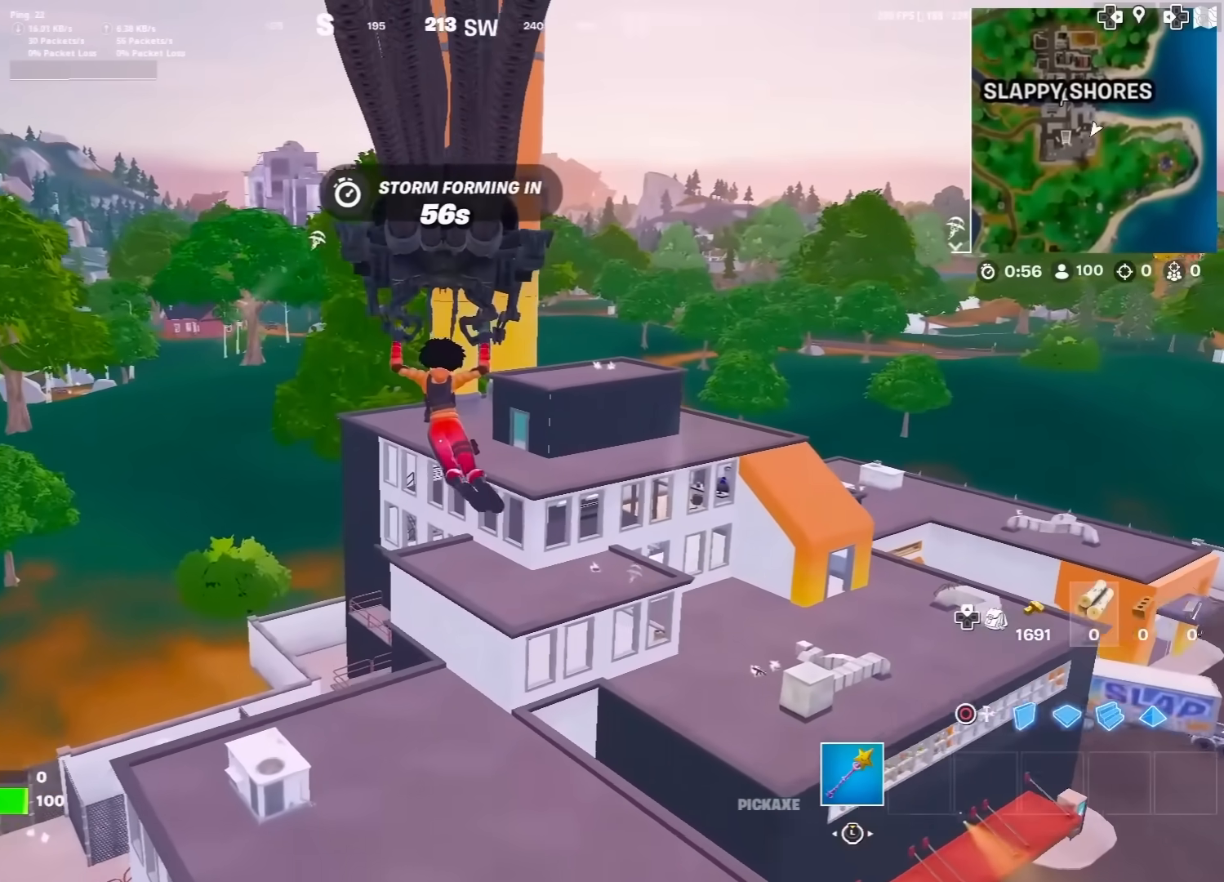
{"buttons": [], "left_stick": "up", "right_stick": "center", "events": []}
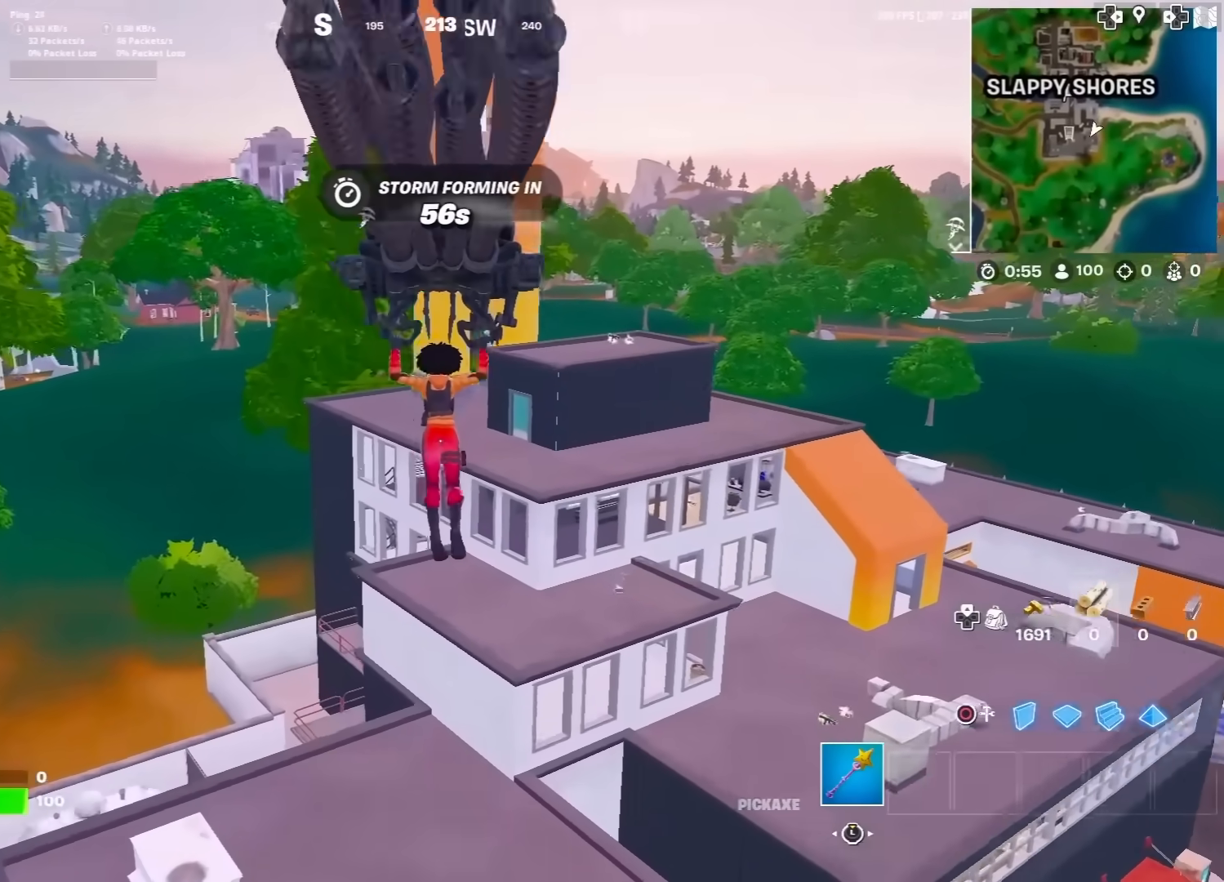
{"buttons": [], "left_stick": "up", "right_stick": "center", "events": [[17, "right_stick", "down-right"], [117, "right_stick", "center"]]}
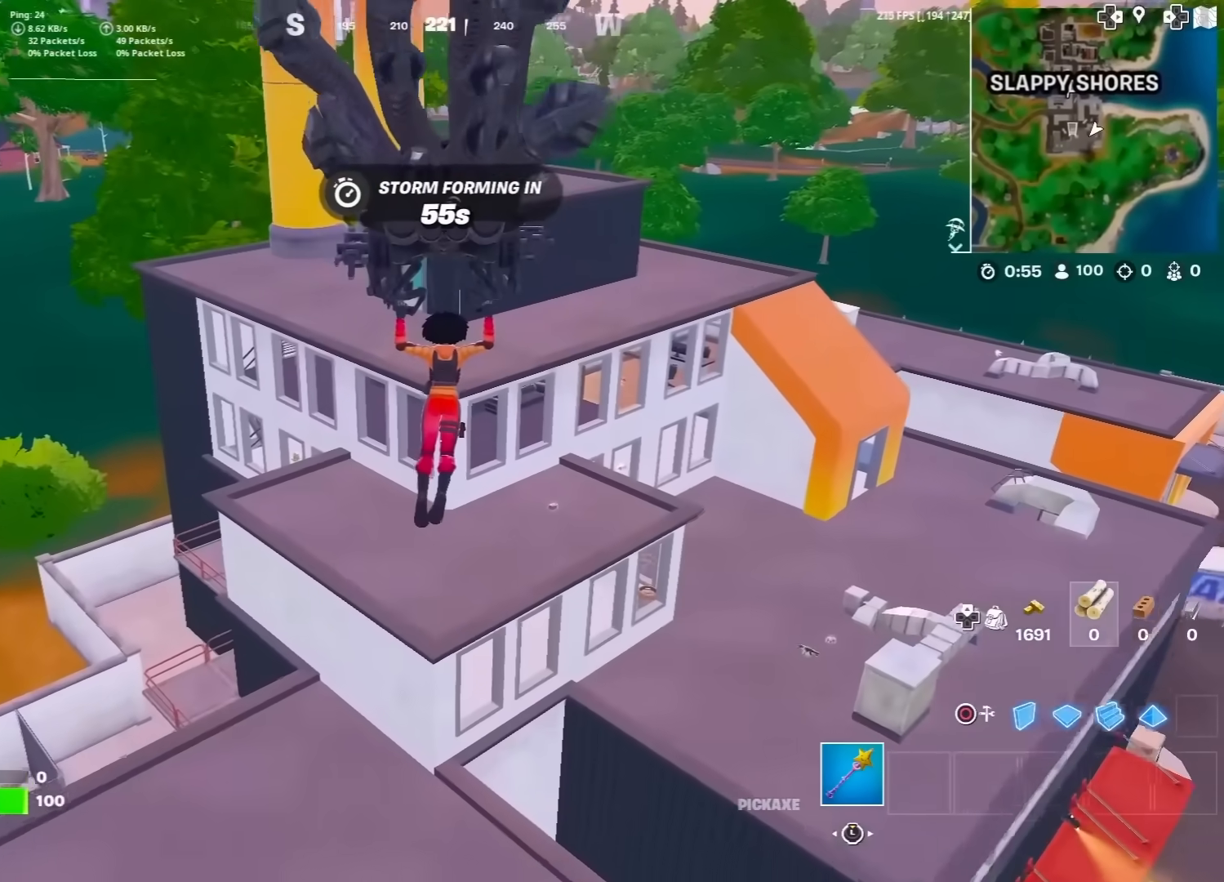
{"buttons": [], "left_stick": "up", "right_stick": "center", "events": []}
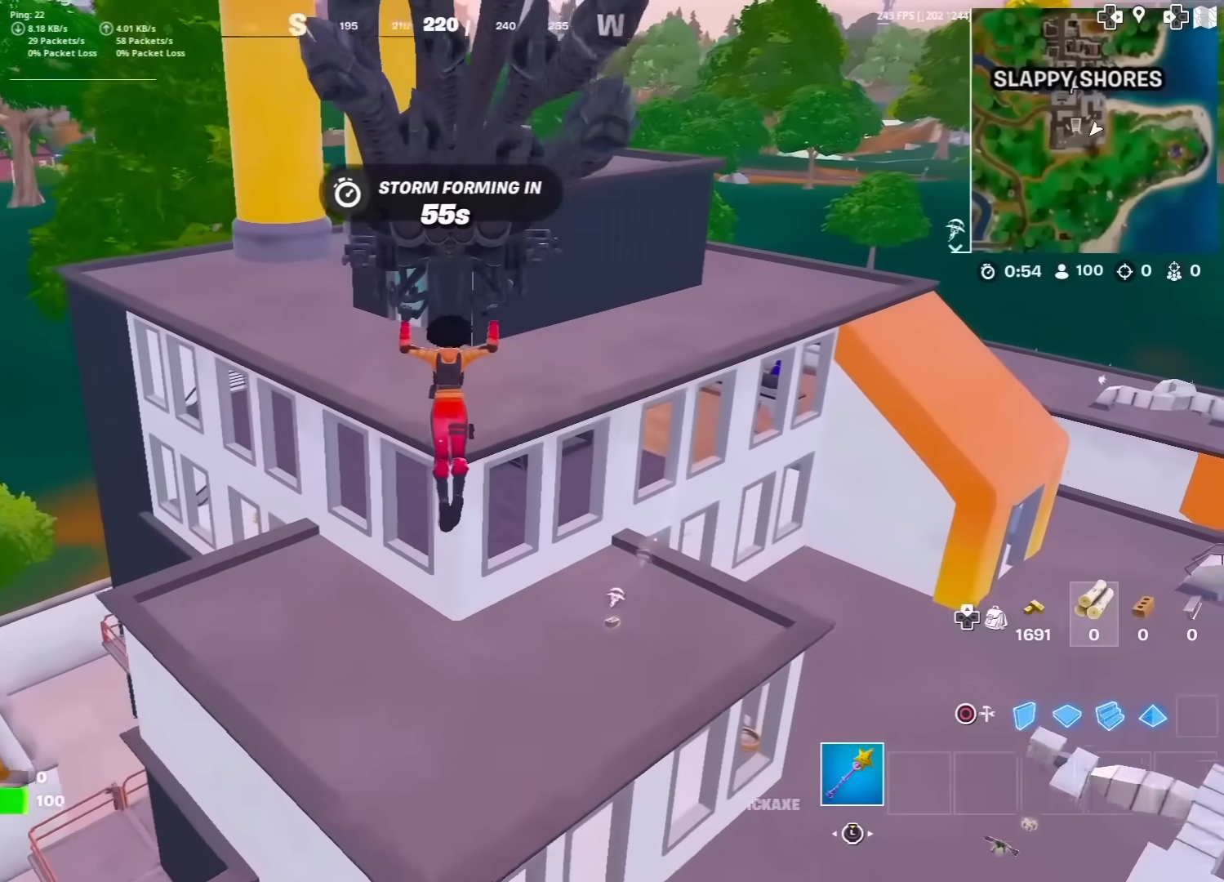
{"buttons": [], "left_stick": "up", "right_stick": "center", "events": []}
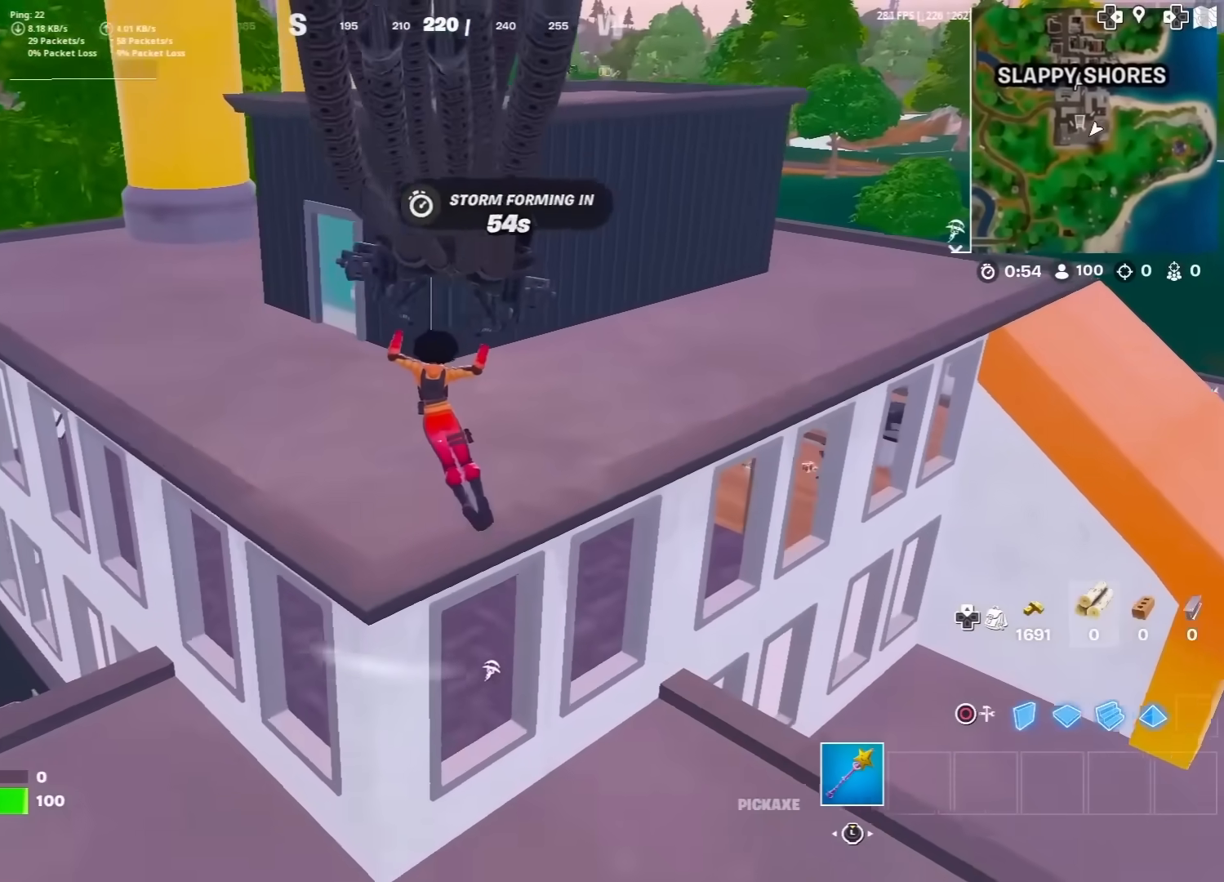
{"buttons": [], "left_stick": "up", "right_stick": "center", "events": [[33, "left_stick", "up-right"], [50, "R3", "down"], [317, "R3", "up"], [350, "left_stick", "up"], [350, "right_stick", "up"], [433, "CROSS", "down"], [450, "right_stick", "center"], [483, "CROSS", "up"]]}
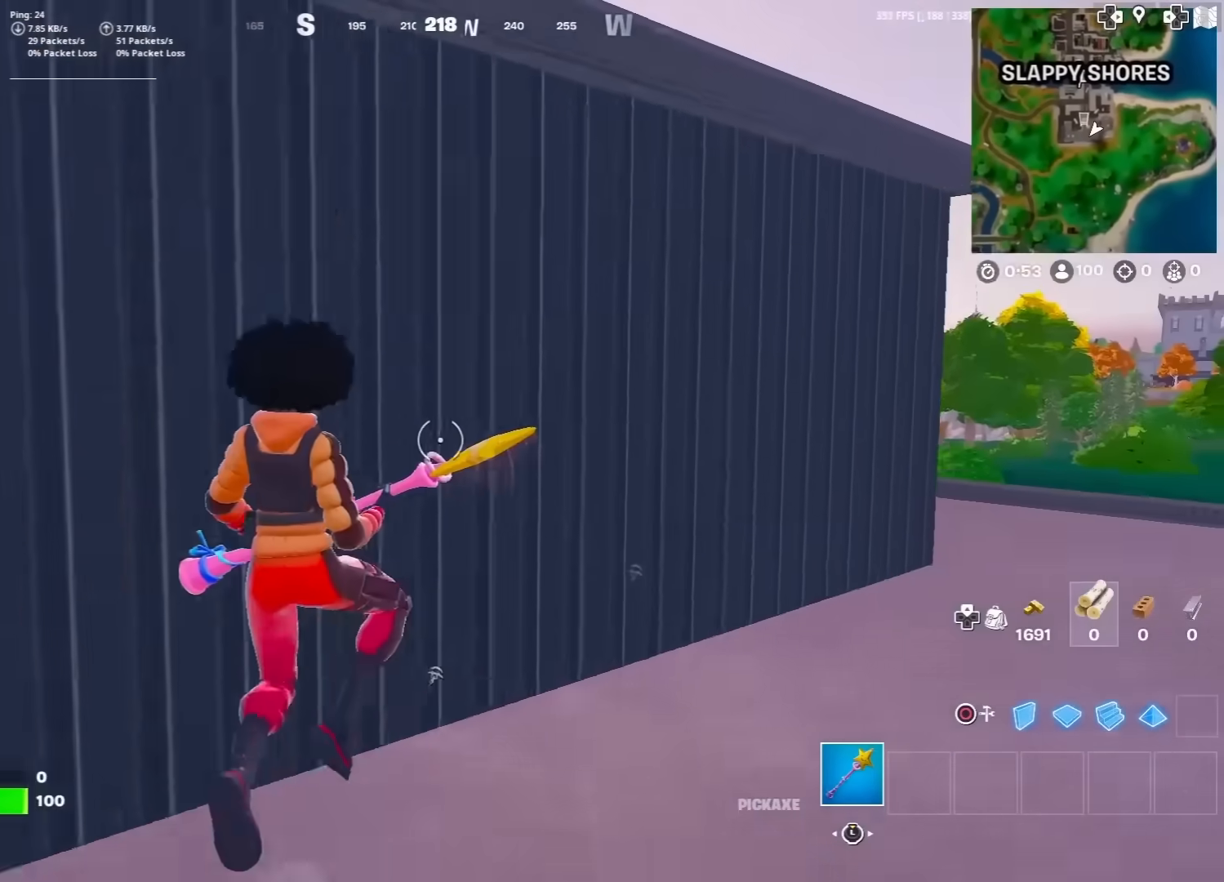
{"buttons": ["CROSS"], "left_stick": "up", "right_stick": "down-left", "events": [[50, "left_stick", "up-right"], [83, "CROSS", "down"], [100, "right_stick", "up"], [200, "right_stick", "center"], [300, "left_stick", "up"], [350, "right_stick", "down-left"]]}
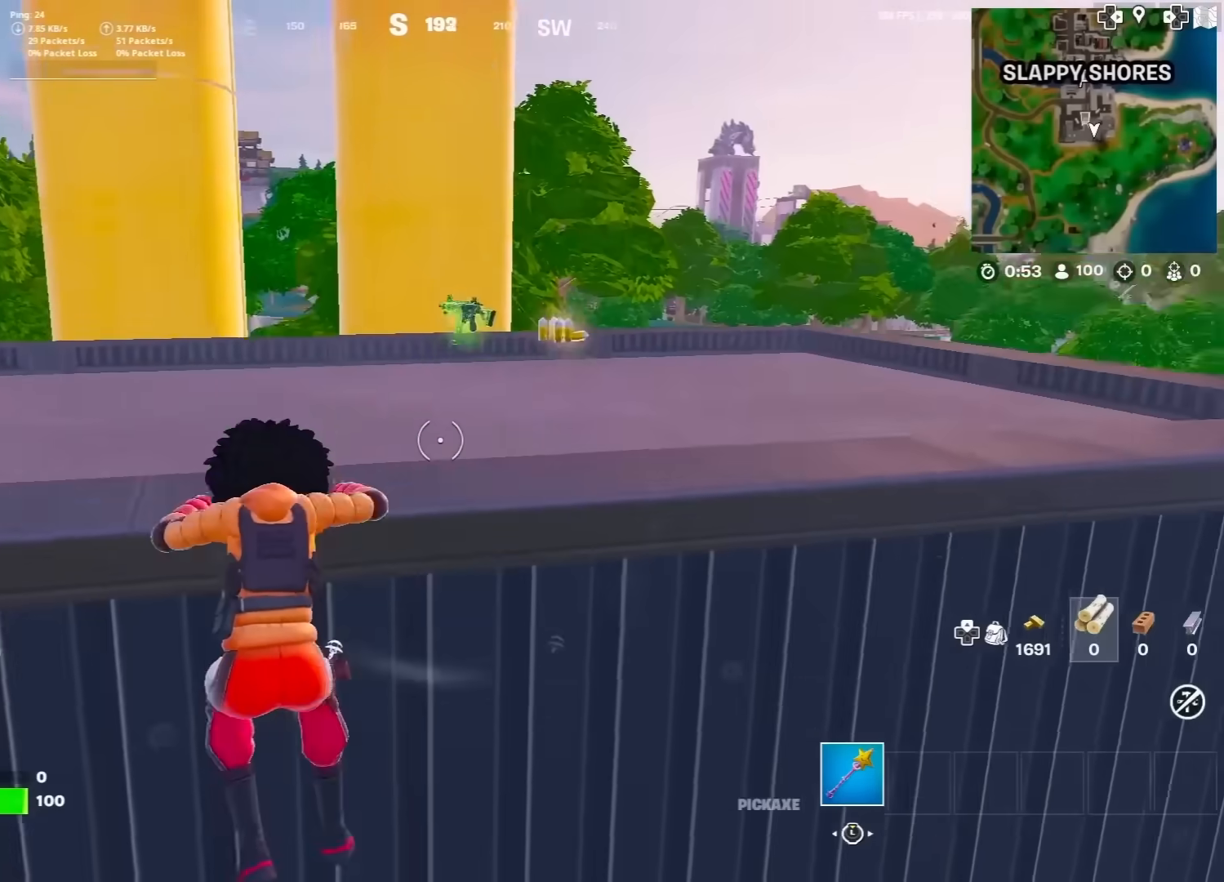
{"buttons": ["SQUARE"], "left_stick": "up-right", "right_stick": "center", "events": [[33, "right_stick", "center"], [67, "CROSS", "up"], [150, "left_stick", "up-right"], [317, "SQUARE", "down"], [417, "SQUARE", "up"], [500, "SQUARE", "down"]]}
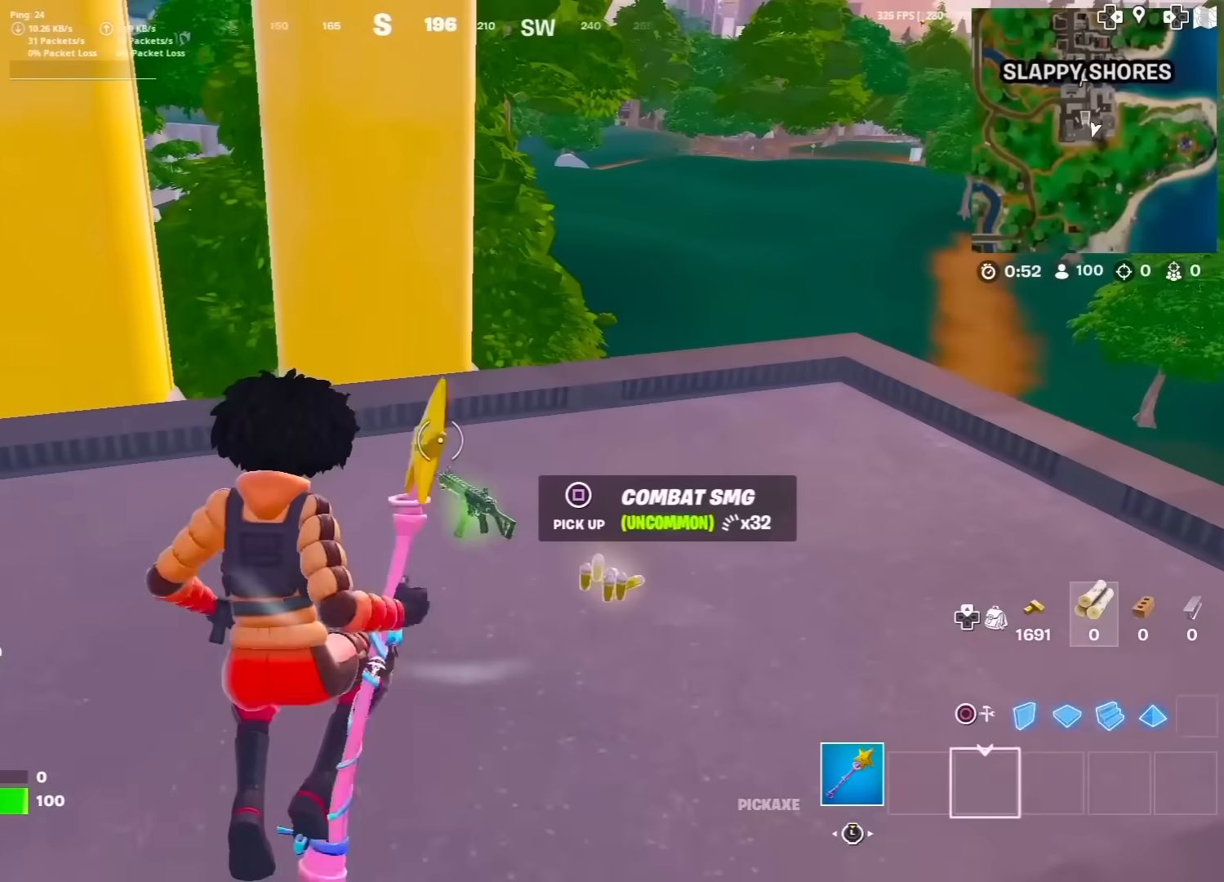
{"buttons": [], "left_stick": "up", "right_stick": "left", "events": [[83, "SQUARE", "up"], [167, "SQUARE", "down"], [250, "SQUARE", "up"], [300, "SQUARE", "down"], [300, "right_stick", "left"], [400, "left_stick", "up"], [417, "SQUARE", "up"]]}
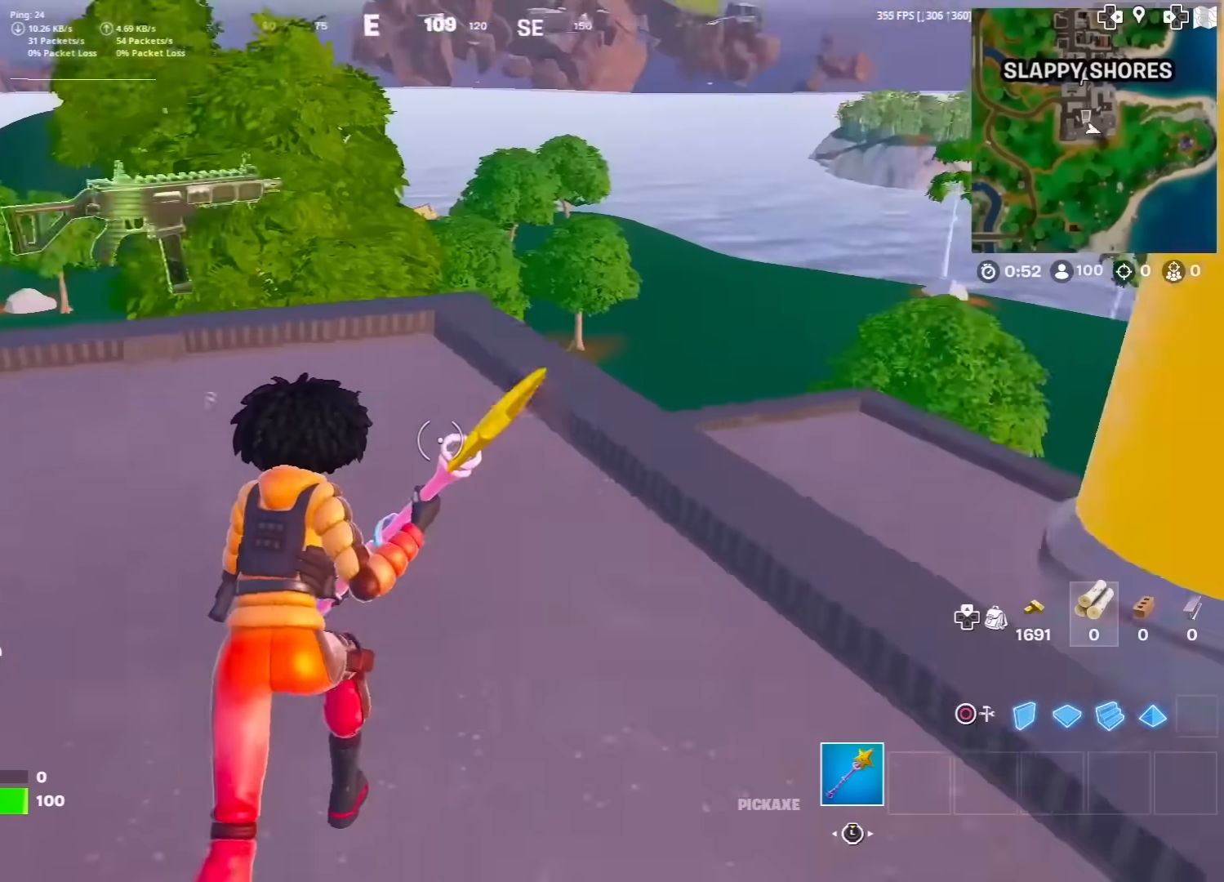
{"buttons": ["L3"], "left_stick": "up-right", "right_stick": "center", "events": [[233, "right_stick", "center"], [283, "left_stick", "up-right"], [450, "L3", "down"]]}
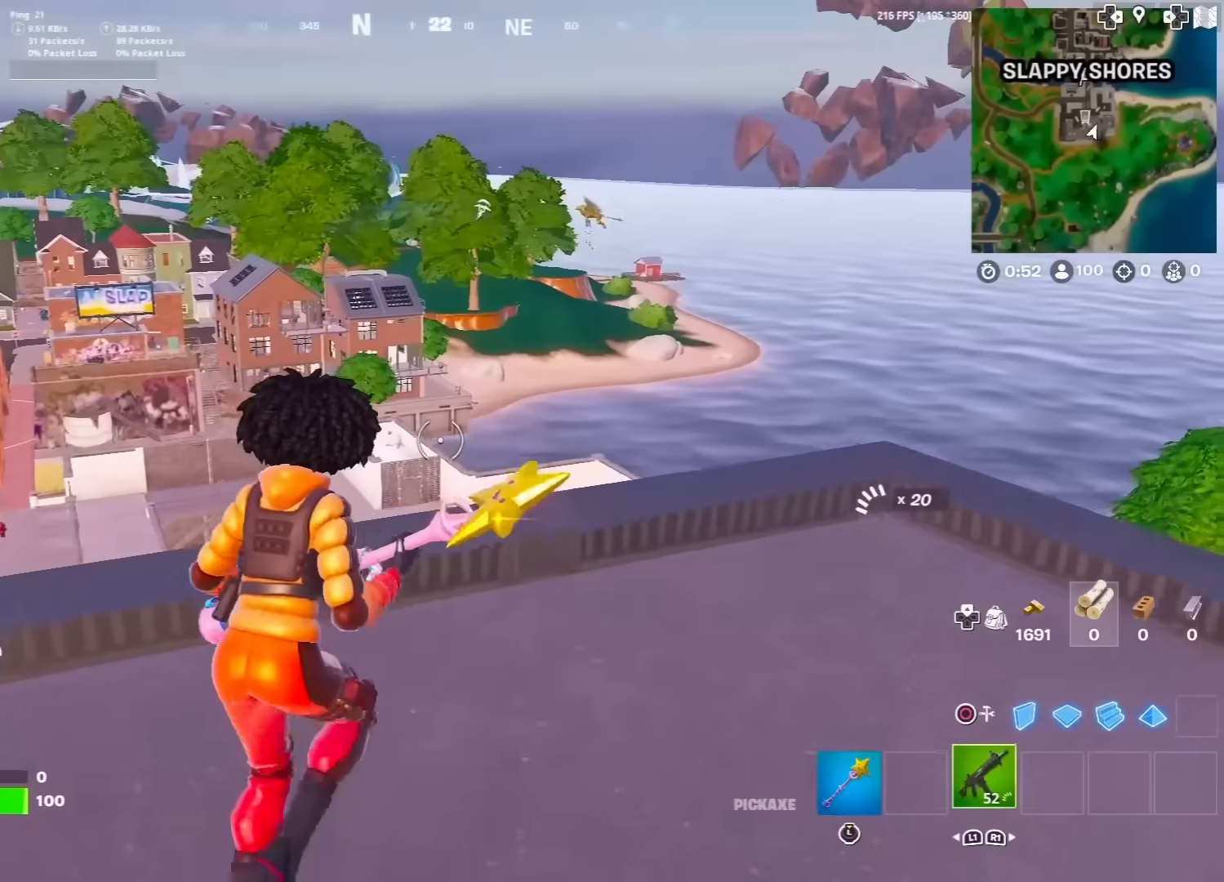
{"buttons": ["CROSS"], "left_stick": "up-right", "right_stick": "center", "events": [[33, "right_stick", "right"], [67, "L3", "up"], [133, "right_stick", "center"], [350, "right_stick", "down-right"], [417, "right_stick", "center"], [450, "CROSS", "down"]]}
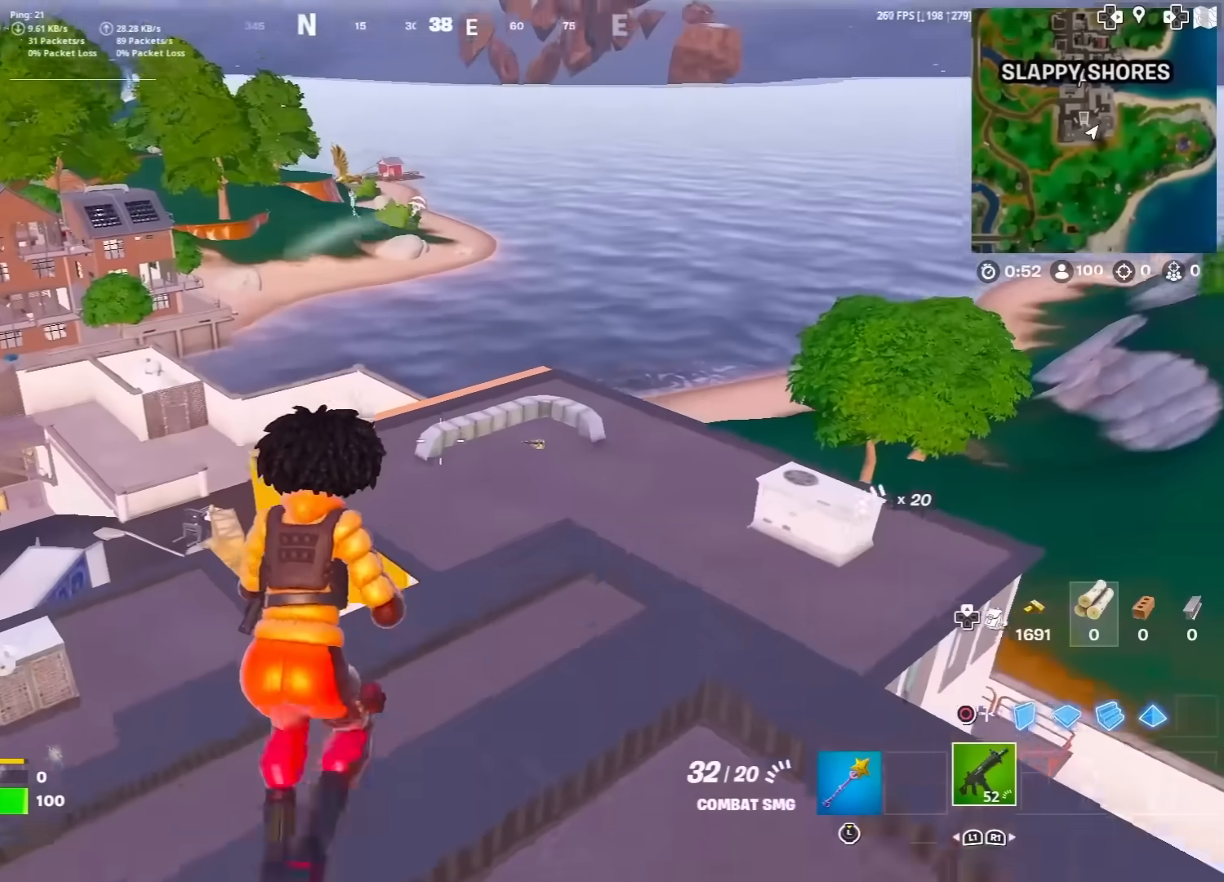
{"buttons": [], "left_stick": "up-right", "right_stick": "center", "events": [[50, "right_stick", "down"], [83, "CROSS", "up"], [150, "right_stick", "center"]]}
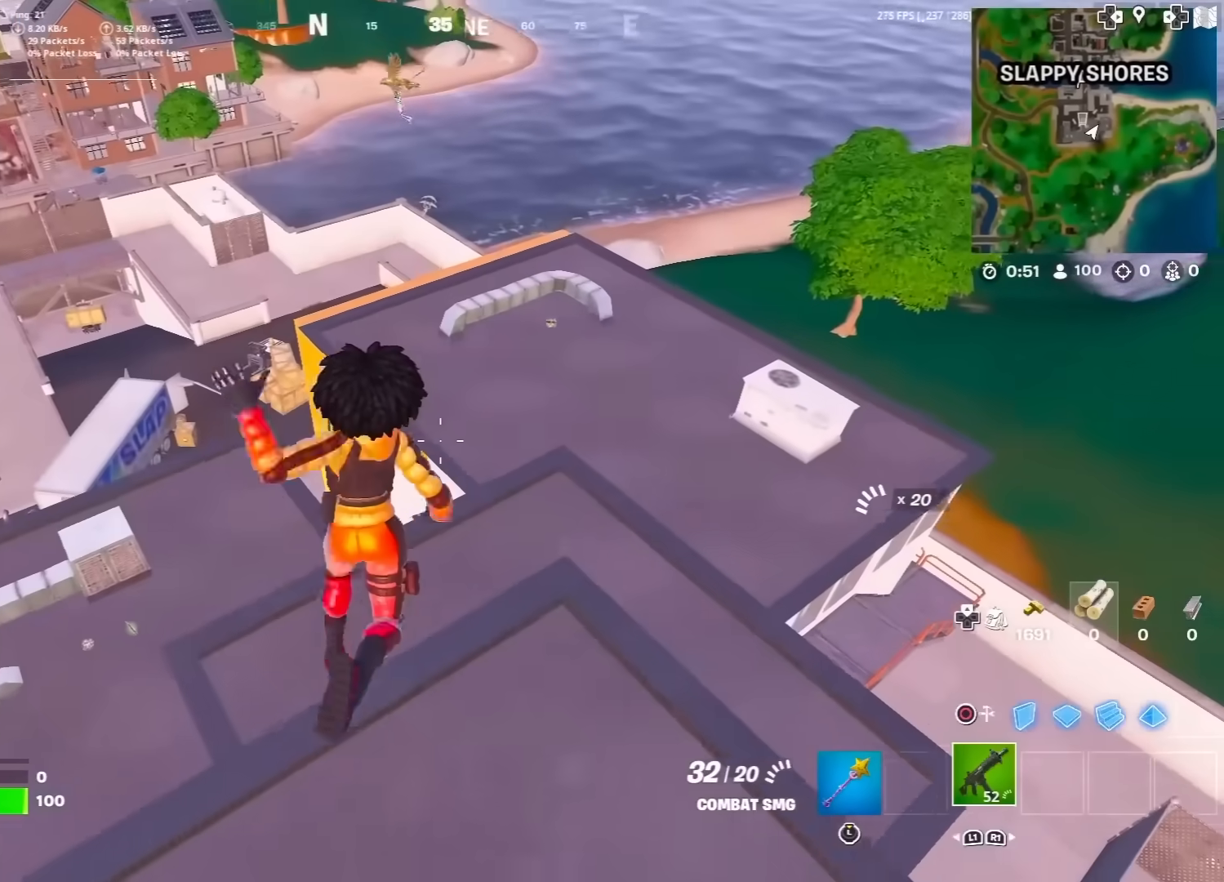
{"buttons": ["R3"], "left_stick": "up-right", "right_stick": "center", "events": [[317, "R3", "down"]]}
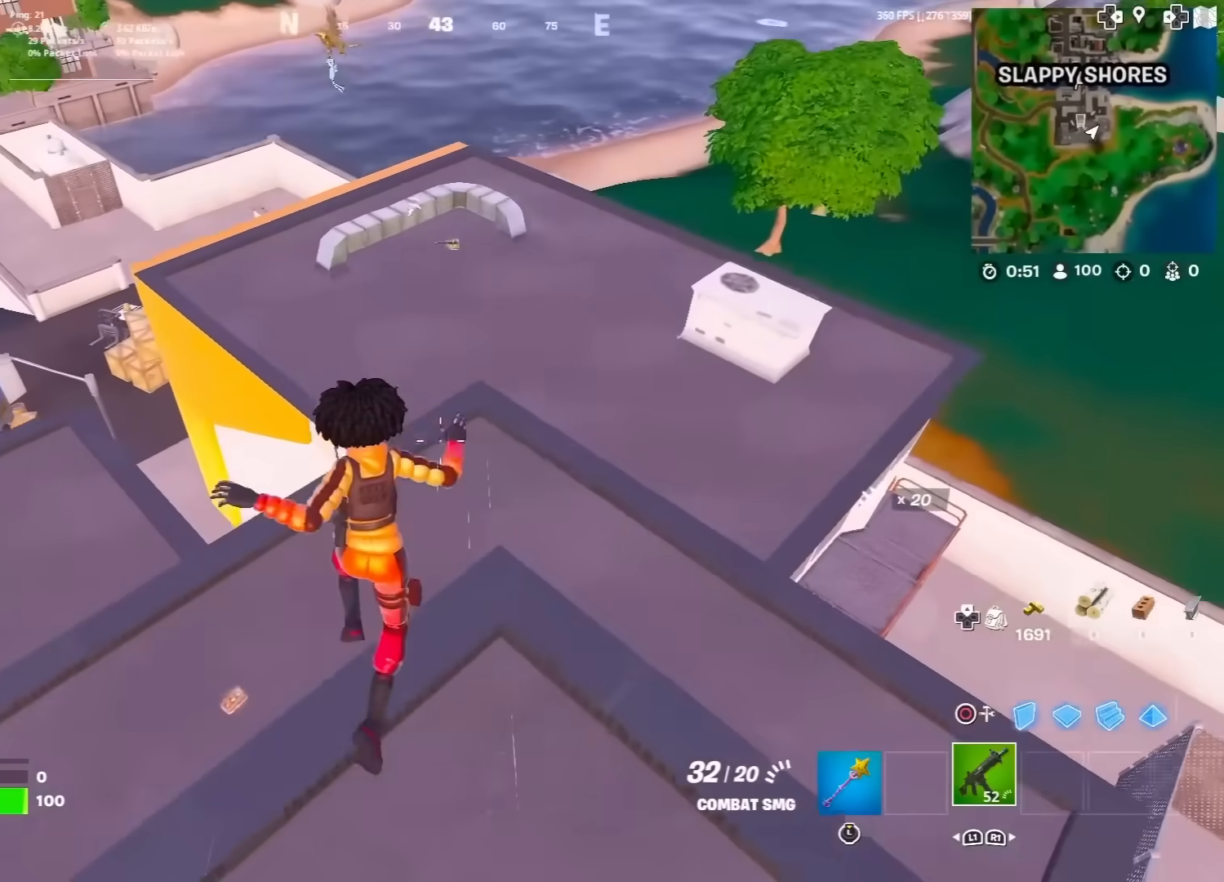
{"buttons": [], "left_stick": "up", "right_stick": "center", "events": [[33, "R3", "up"], [117, "CROSS", "down"], [117, "left_stick", "up"], [117, "right_stick", "up-left"], [167, "right_stick", "center"], [250, "CROSS", "up"]]}
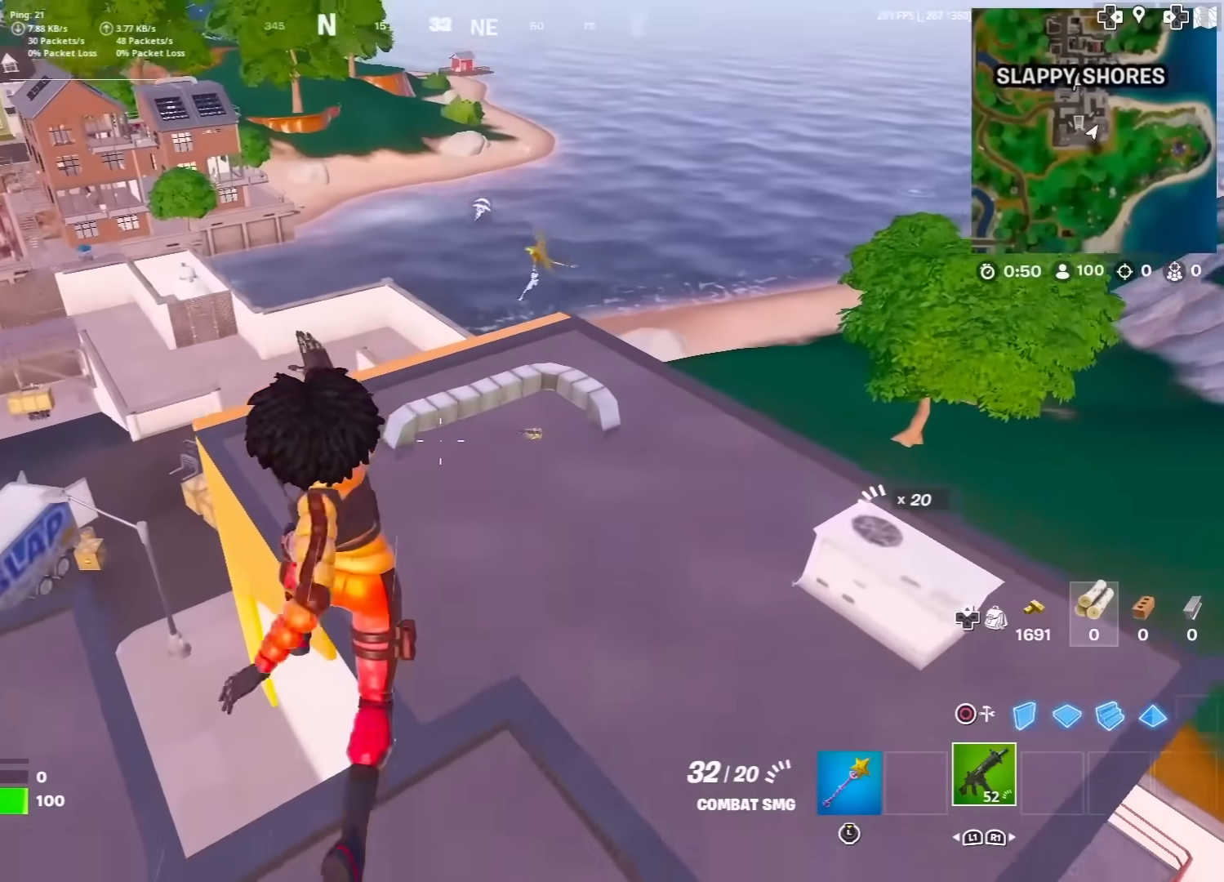
{"buttons": [], "left_stick": "up", "right_stick": "center", "events": []}
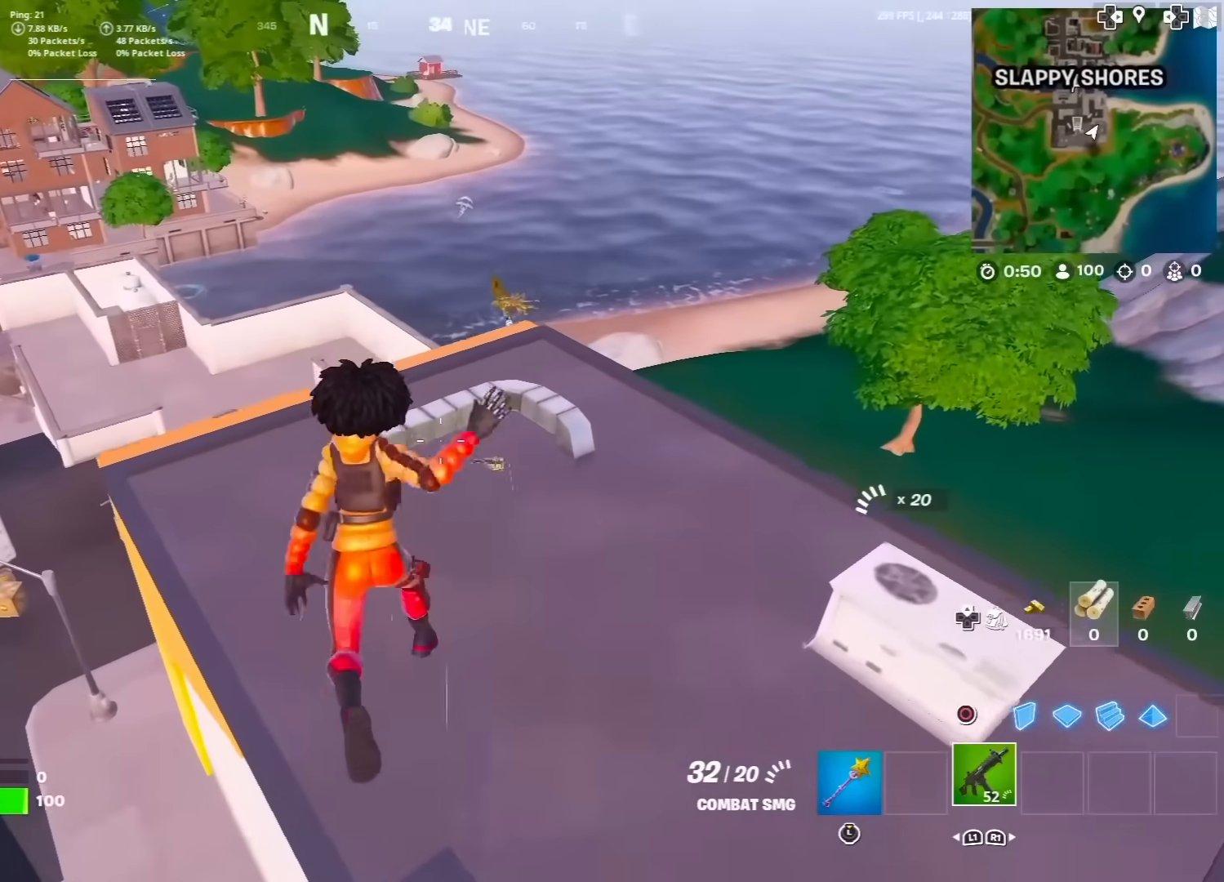
{"buttons": ["R3"], "left_stick": "up", "right_stick": "center", "events": [[67, "R3", "down"]]}
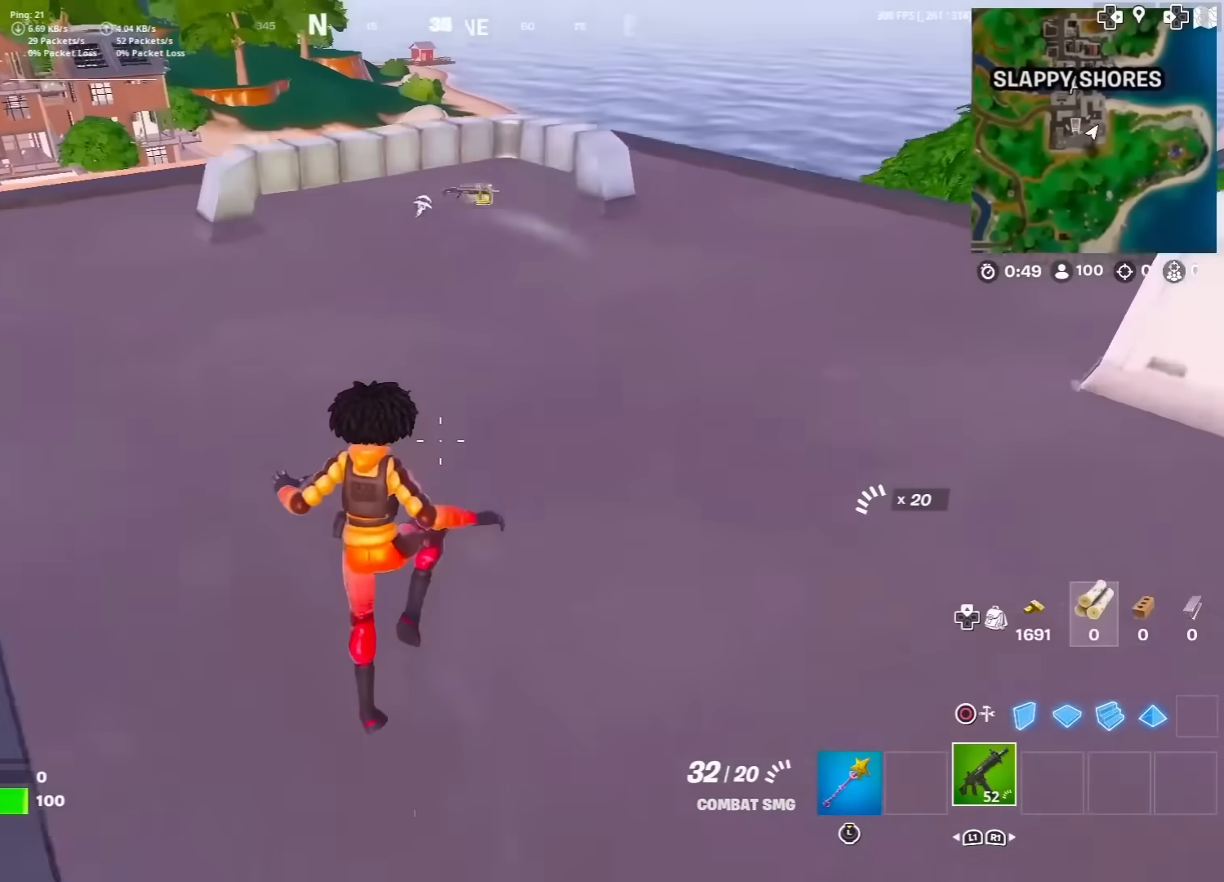
{"buttons": [], "left_stick": "up-left", "right_stick": "center", "events": [[50, "R3", "up"], [50, "right_stick", "up"], [150, "right_stick", "center"], [350, "right_stick", "up-left"], [367, "left_stick", "up-left"], [417, "right_stick", "center"]]}
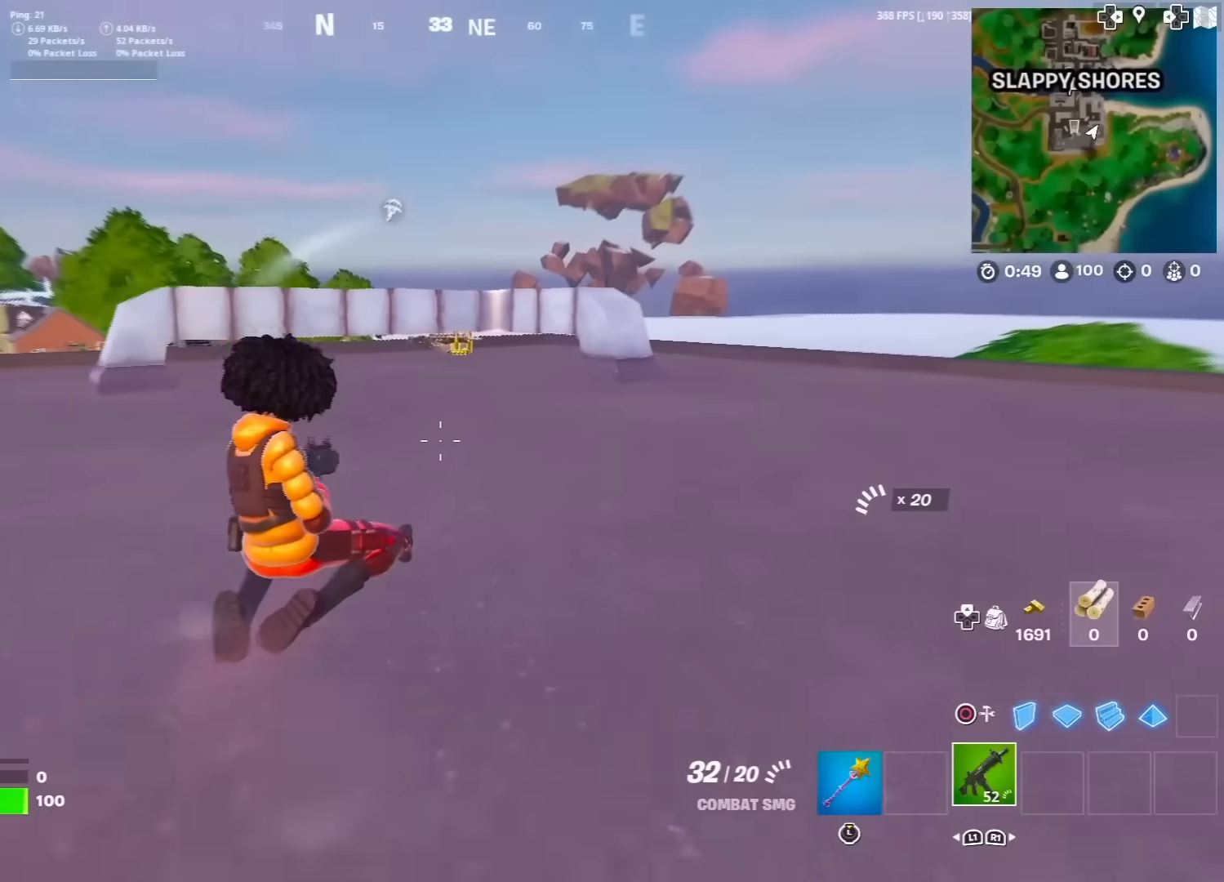
{"buttons": ["SQUARE"], "left_stick": "up-left", "right_stick": "center", "events": [[483, "SQUARE", "down"]]}
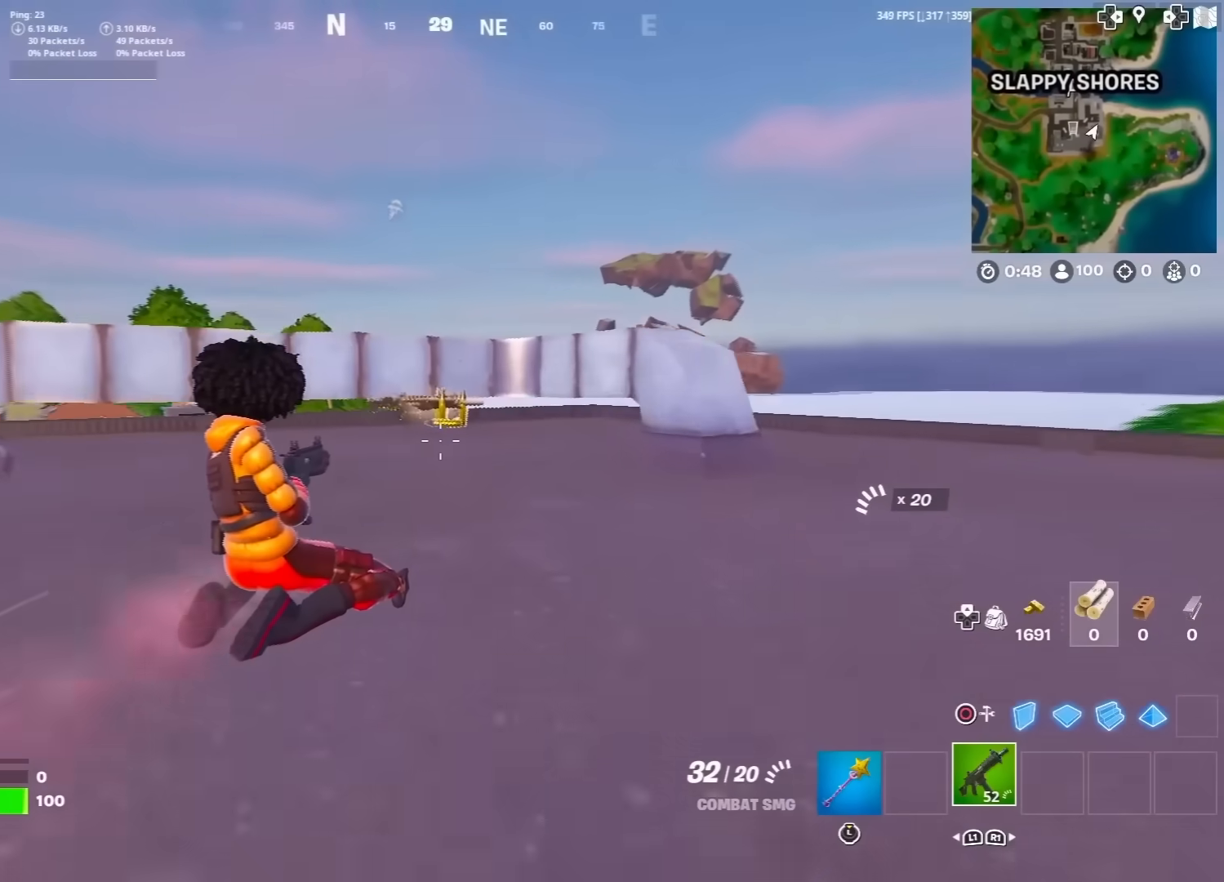
{"buttons": ["CROSS"], "left_stick": "up", "right_stick": "down", "events": [[83, "SQUARE", "up"], [167, "SQUARE", "down"], [167, "left_stick", "up"], [233, "SQUARE", "up"], [317, "SQUARE", "down"], [417, "SQUARE", "up"], [417, "right_stick", "down"], [483, "CROSS", "down"]]}
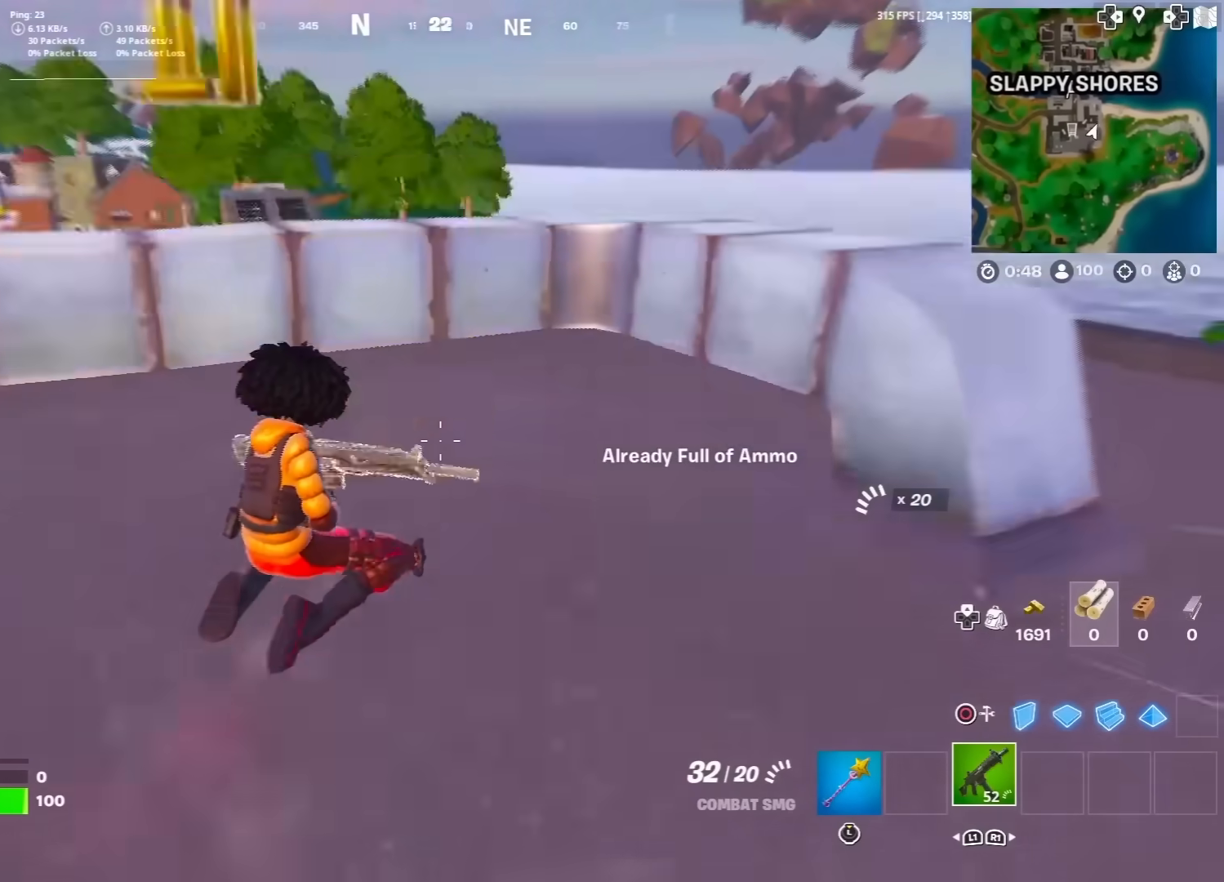
{"buttons": [], "left_stick": "center", "right_stick": "center", "events": [[83, "CROSS", "up"], [150, "right_stick", "center"], [350, "left_stick", "center"]]}
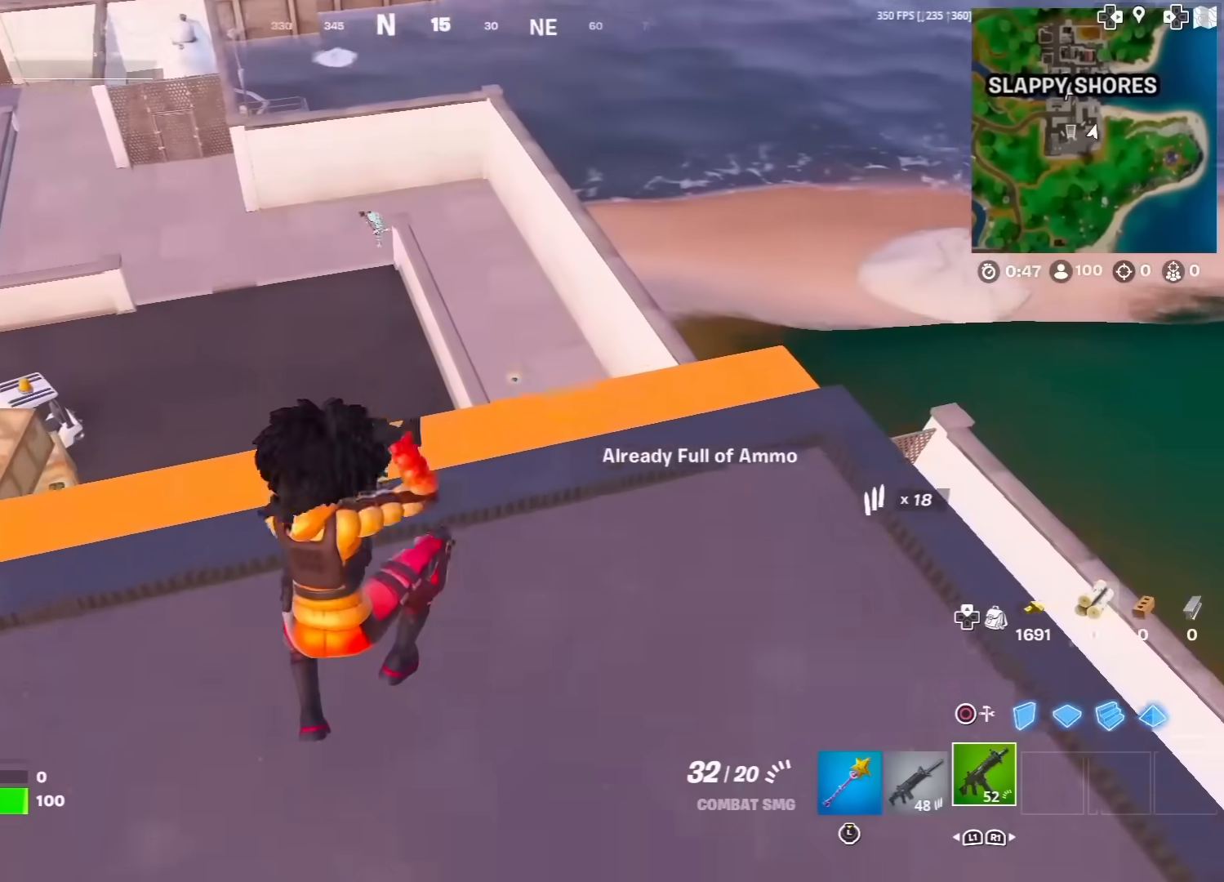
{"buttons": [], "left_stick": "left", "right_stick": "center", "events": [[50, "R1", "down"], [50, "right_stick", "up"], [133, "left_stick", "left"], [150, "R1", "up"], [150, "right_stick", "center"]]}
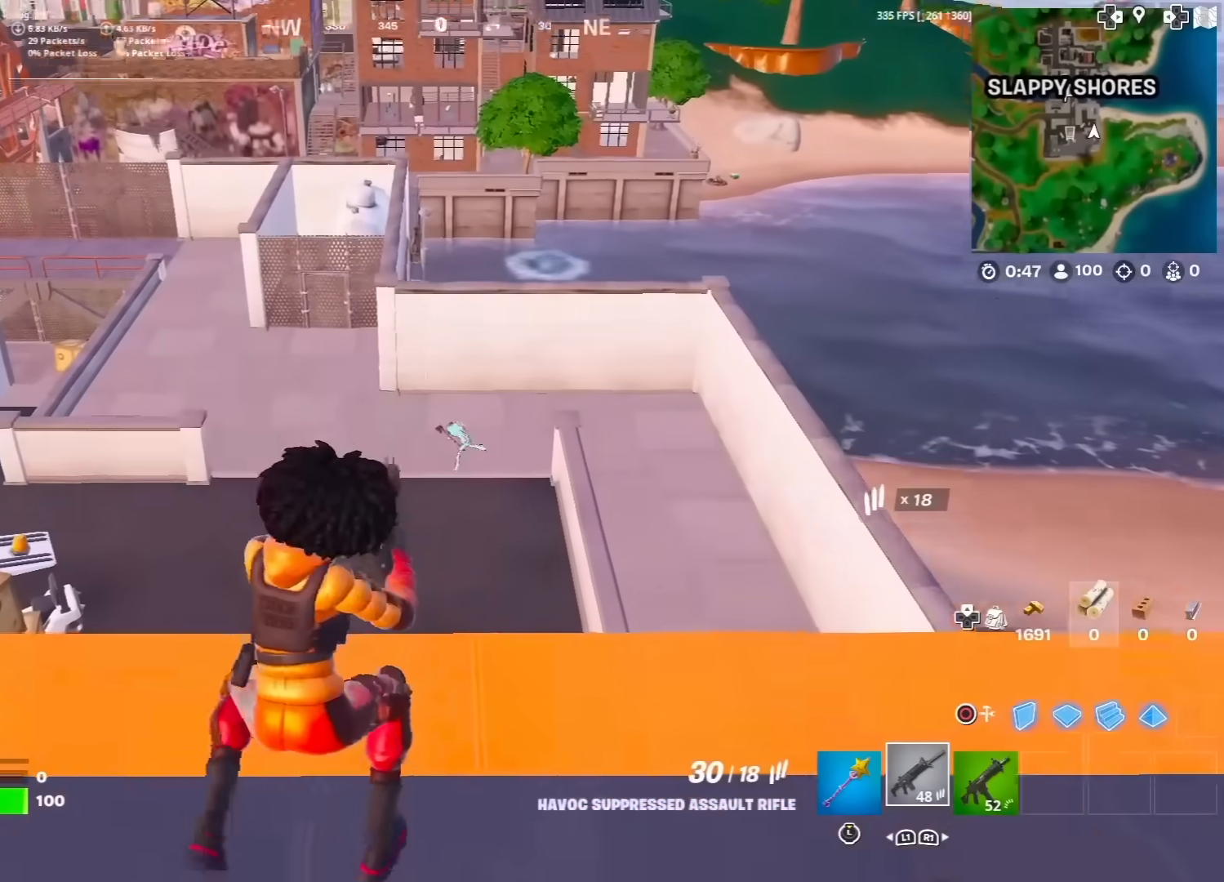
{"buttons": ["L2", "R2"], "left_stick": "center", "right_stick": "down-left", "events": [[83, "left_stick", "center"], [150, "L2", "down"], [317, "right_stick", "down"], [400, "R2", "down"], [450, "right_stick", "down-left"]]}
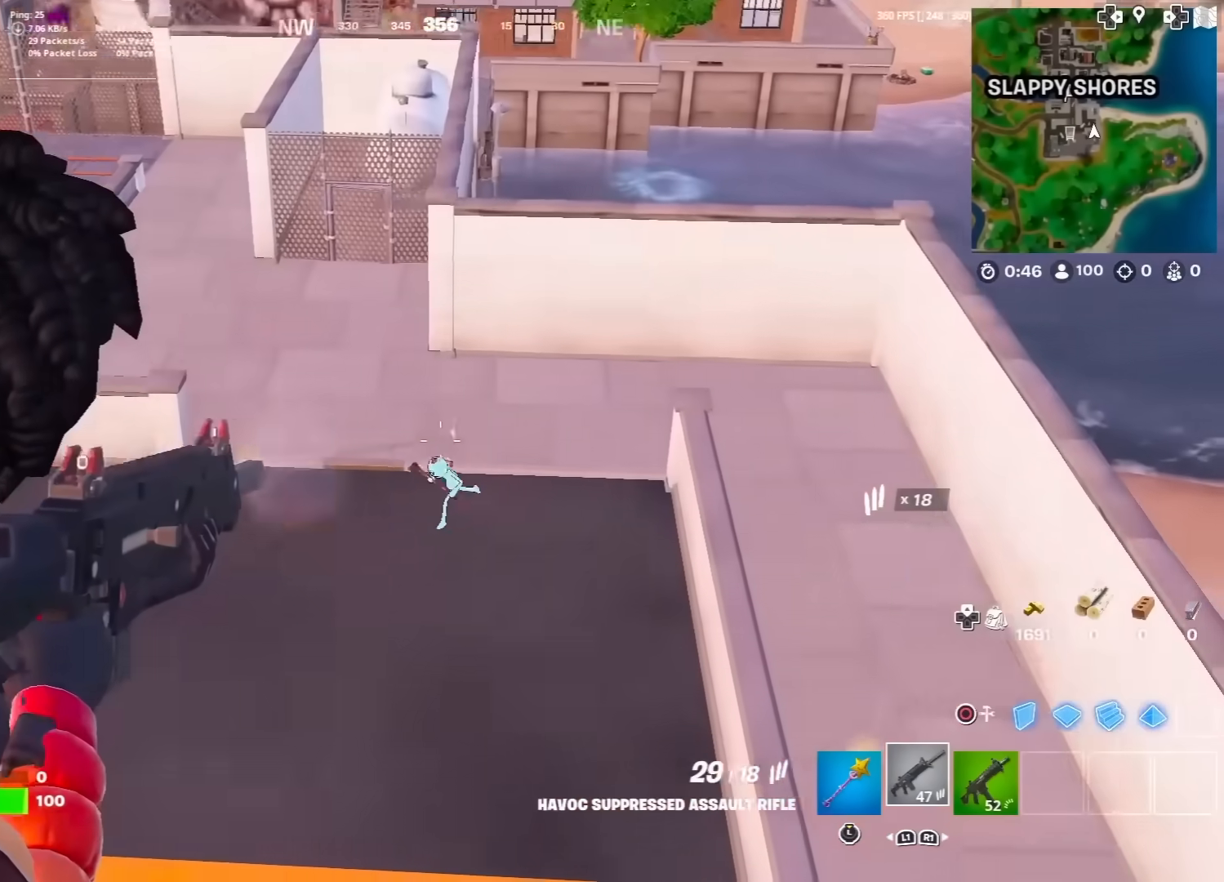
{"buttons": ["L2"], "left_stick": "center", "right_stick": "down-left", "events": [[67, "R2", "up"], [167, "R2", "down"], [283, "R2", "up"], [333, "R2", "down"], [450, "R2", "up"]]}
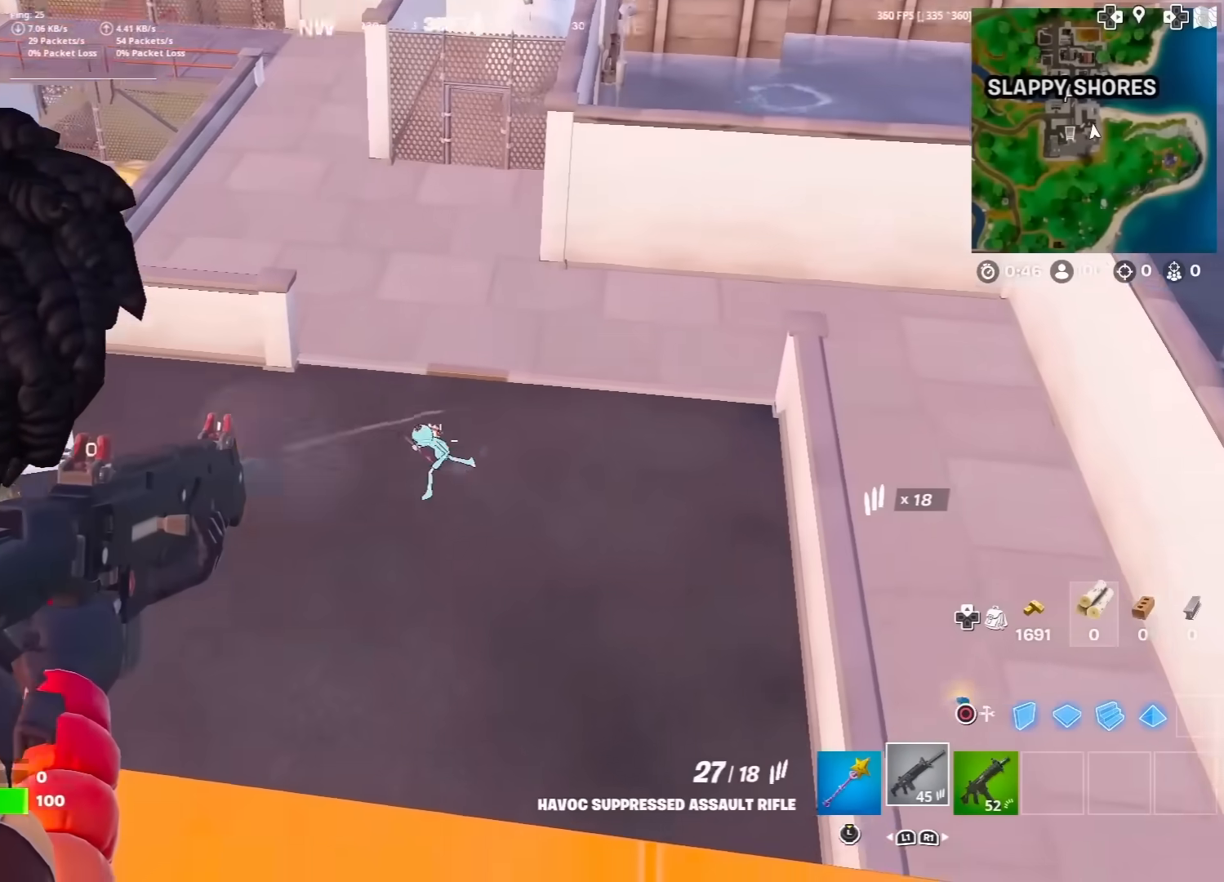
{"buttons": ["L2"], "left_stick": "center", "right_stick": "down-left", "events": [[50, "R2", "down"], [150, "R2", "up"], [233, "R2", "down"], [317, "R2", "up"], [400, "R2", "down"], [483, "R2", "up"]]}
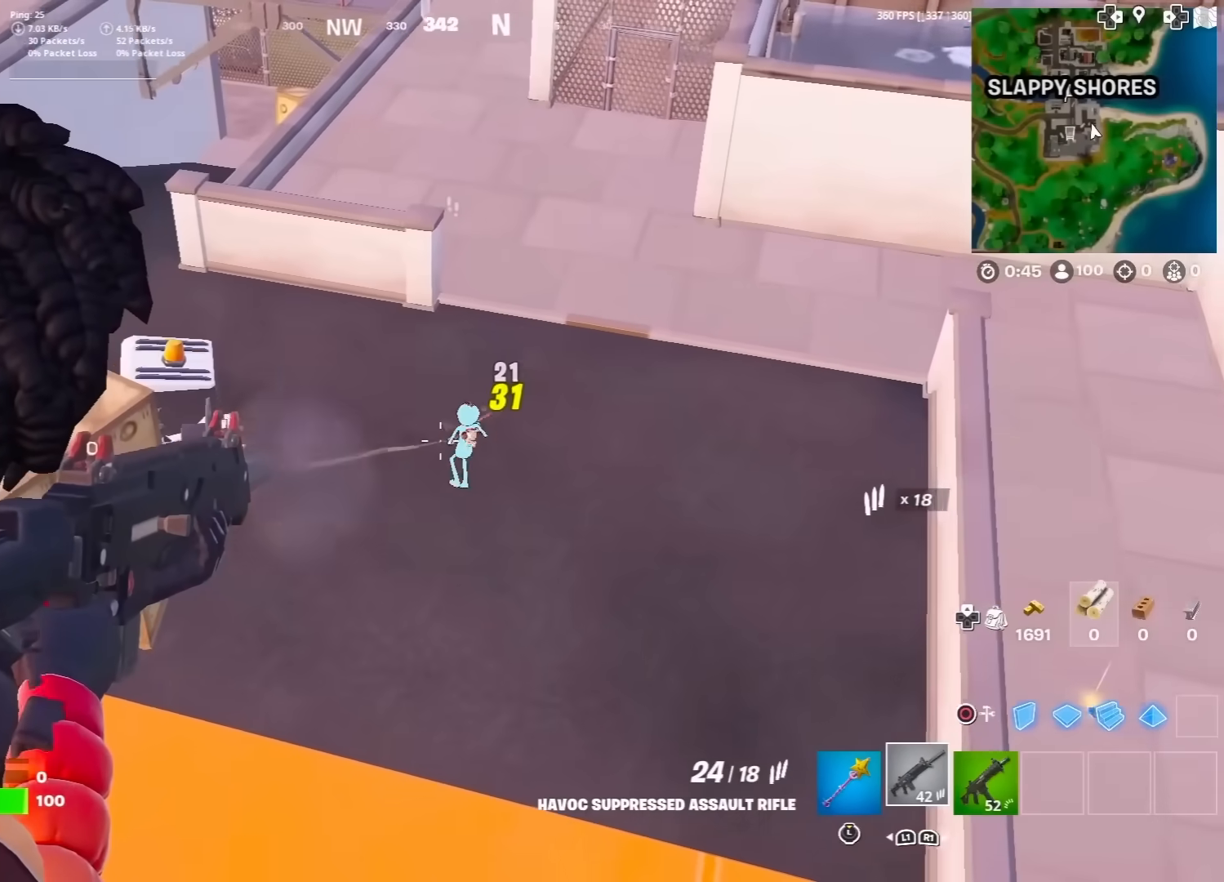
{"buttons": ["L2", "R2"], "left_stick": "center", "right_stick": "right", "events": [[67, "R2", "down"], [67, "right_stick", "center"], [167, "R2", "up"], [167, "right_stick", "right"], [283, "R2", "down"], [283, "right_stick", "up"], [383, "R2", "up"], [417, "right_stick", "right"], [500, "R2", "down"]]}
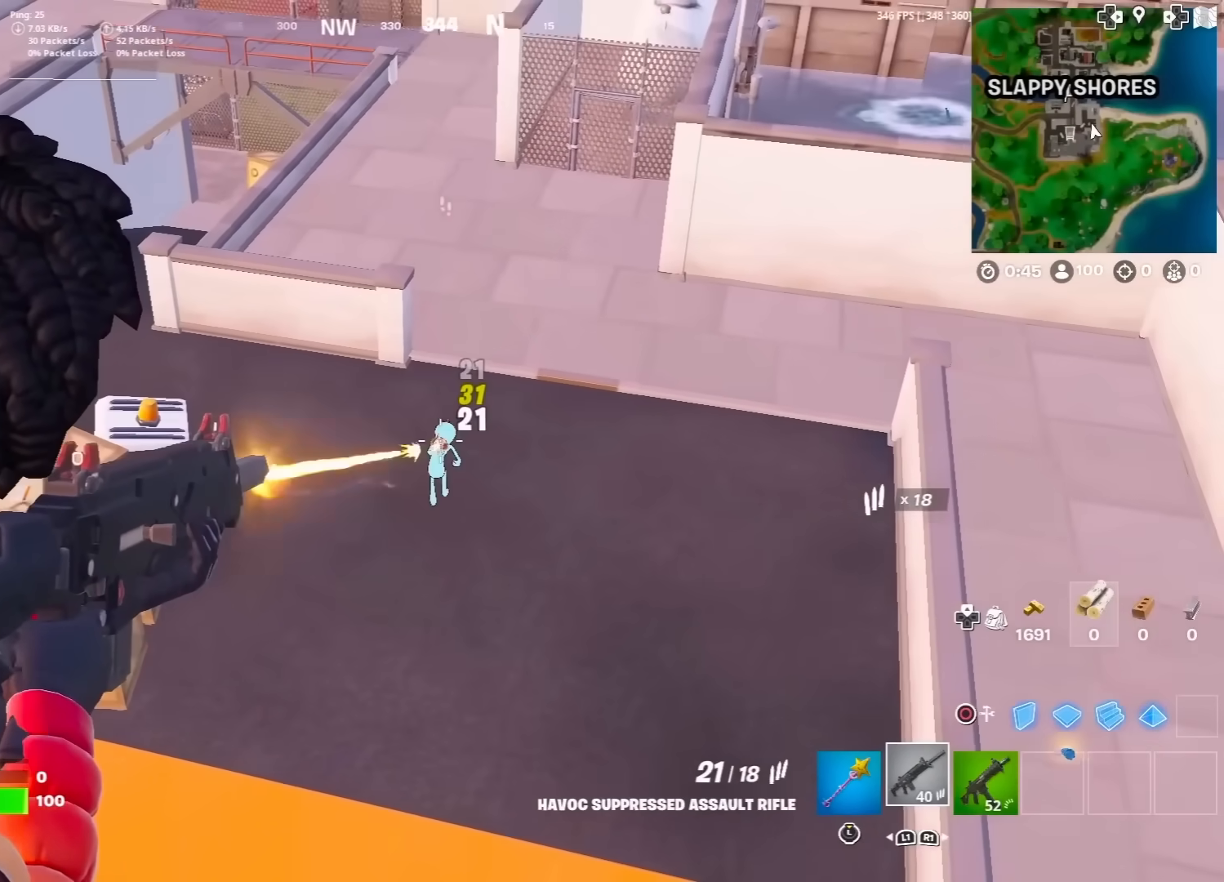
{"buttons": [], "left_stick": "up-left", "right_stick": "left", "events": [[17, "right_stick", "center"], [83, "R2", "up"], [150, "R2", "down"], [233, "left_stick", "down-left"], [250, "R2", "up"], [267, "L2", "up"], [300, "right_stick", "left"], [317, "left_stick", "left"], [500, "left_stick", "up-left"]]}
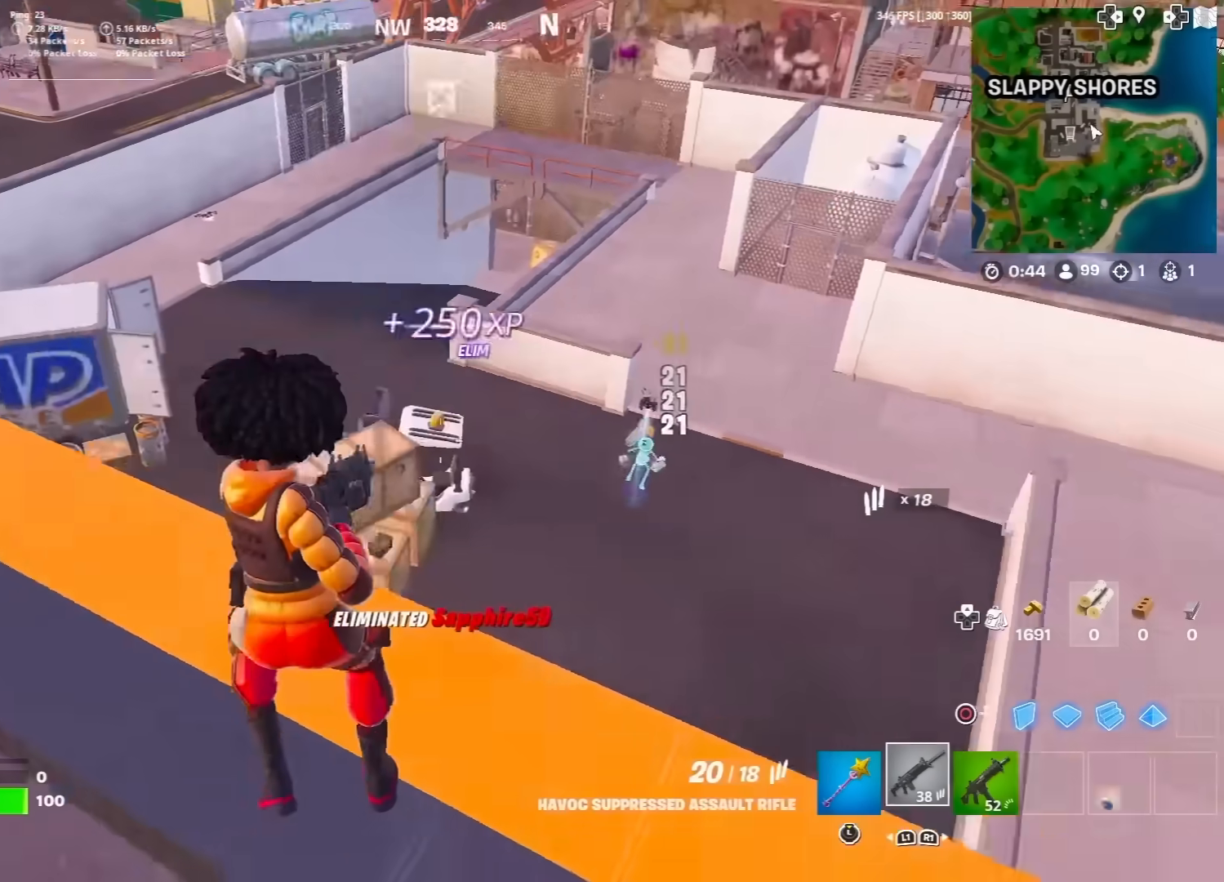
{"buttons": [], "left_stick": "up-left", "right_stick": "center", "events": [[17, "L3", "down"], [133, "right_stick", "center"], [150, "L3", "up"], [217, "L3", "down"], [317, "right_stick", "up"], [350, "L3", "up"], [383, "right_stick", "center"]]}
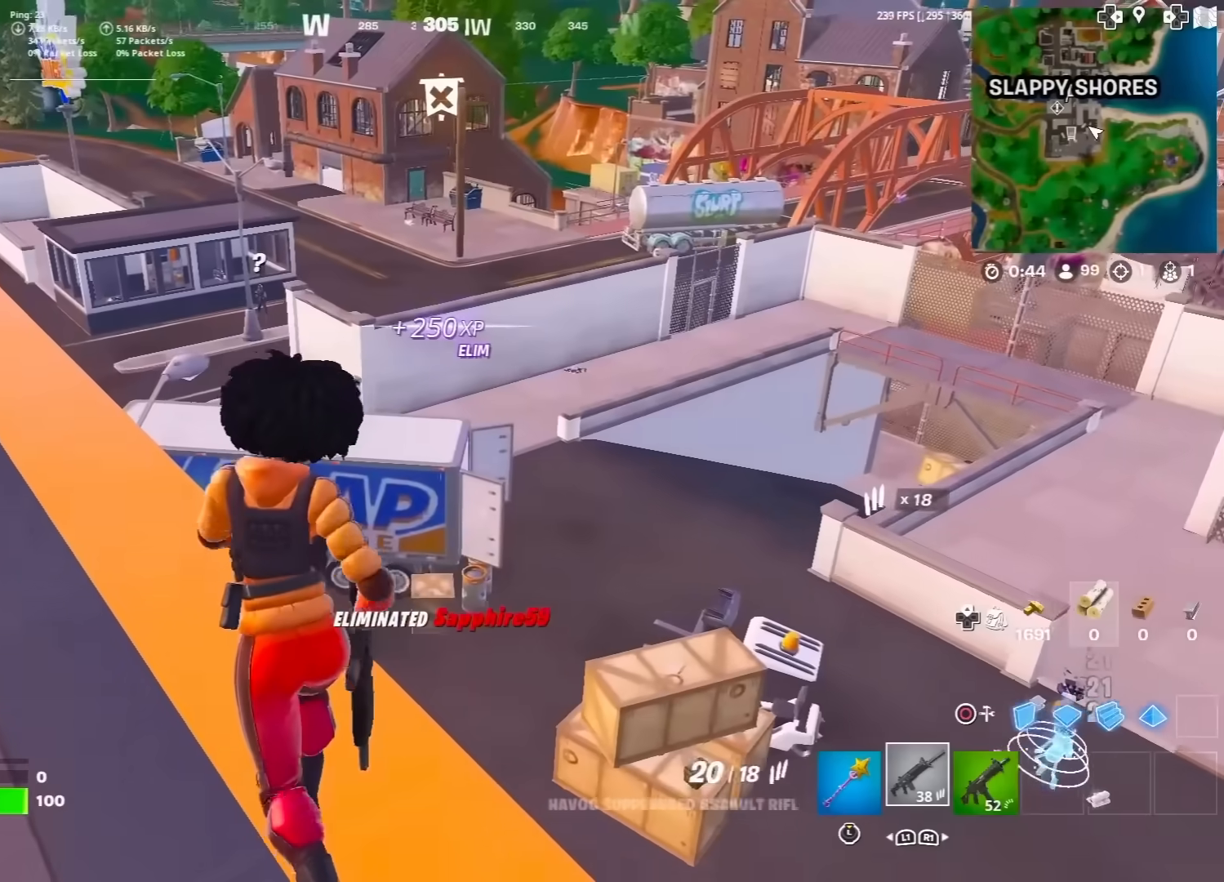
{"buttons": [], "left_stick": "up", "right_stick": "center", "events": [[83, "right_stick", "left"], [150, "right_stick", "center"], [417, "left_stick", "up"]]}